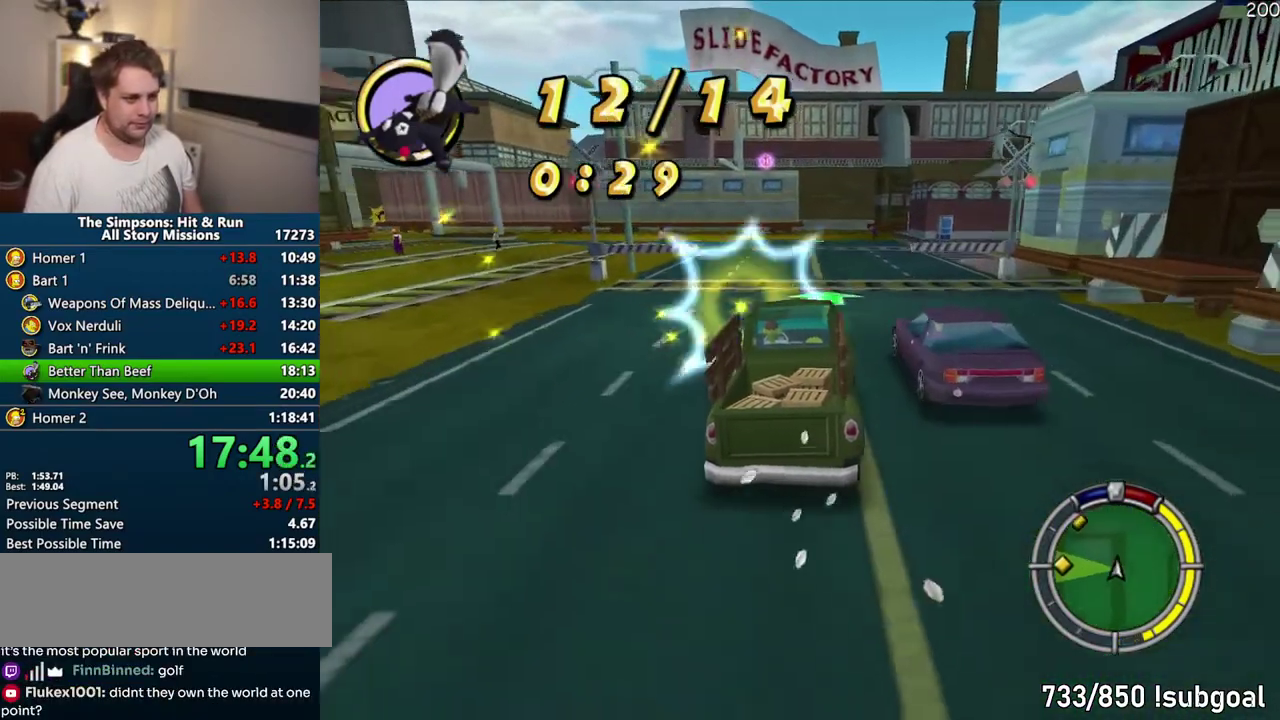
Gameplay with a controller (PlayStation layout); each line is a JSON object with the inputs held at the frame after it. "events" lists button and stick changes between this image and that frame as [ms after this image, input, new state], when the widget could be followed in between. Not read: L3 R3.
{"buttons": ["CROSS"], "left_stick": "right", "right_stick": "center", "events": [[217, "left_stick", "center"], [483, "left_stick", "right"]]}
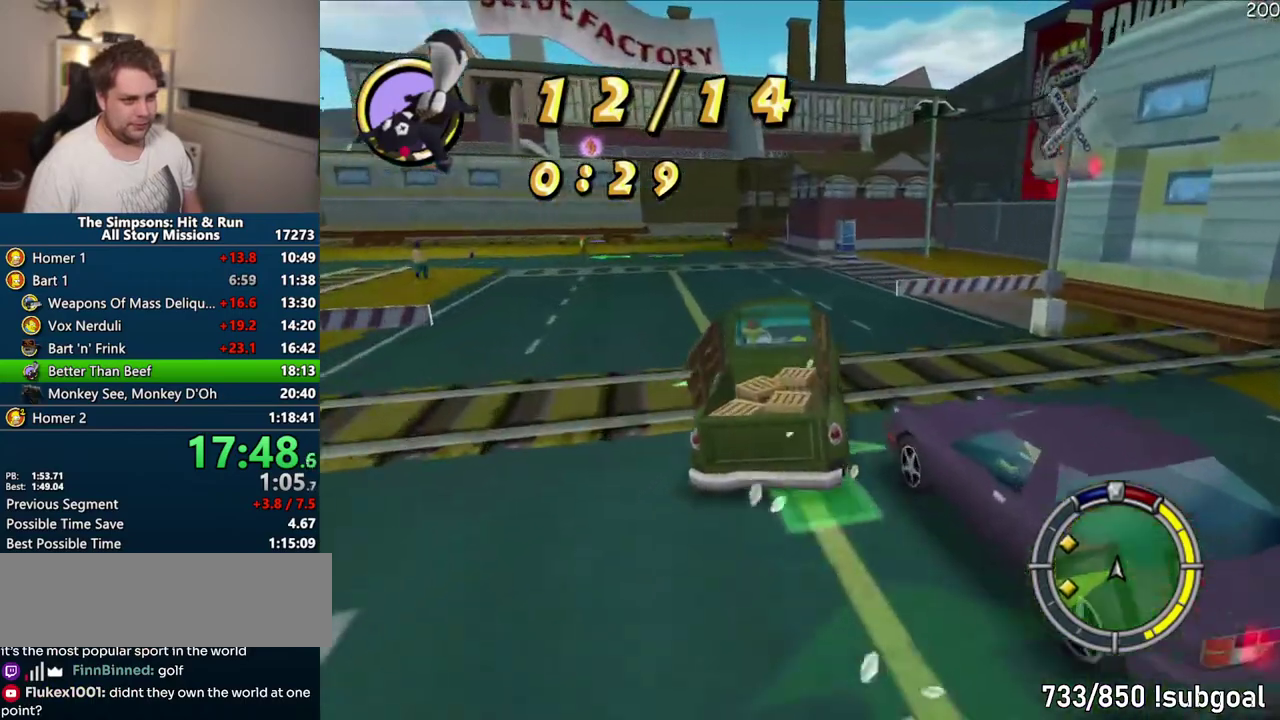
{"buttons": ["CROSS"], "left_stick": "center", "right_stick": "center", "events": [[67, "left_stick", "center"]]}
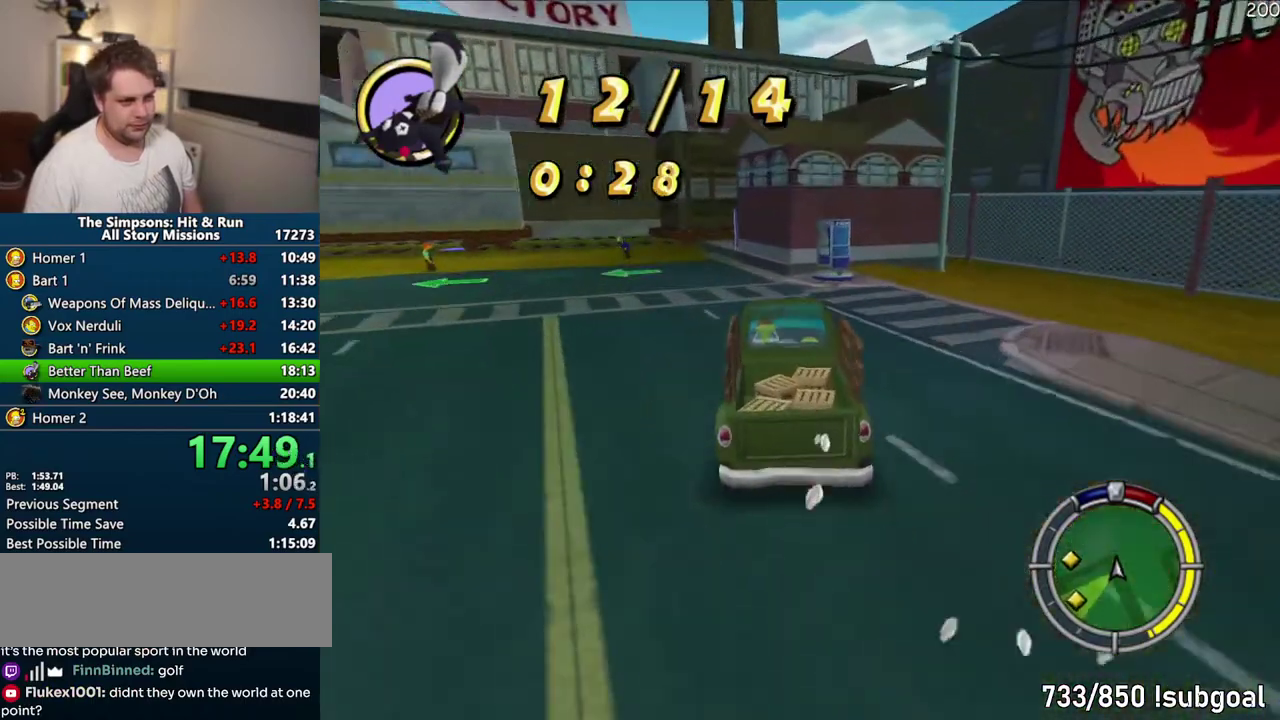
{"buttons": ["R1"], "left_stick": "center", "right_stick": "center", "events": [[333, "R1", "down"], [433, "CROSS", "up"]]}
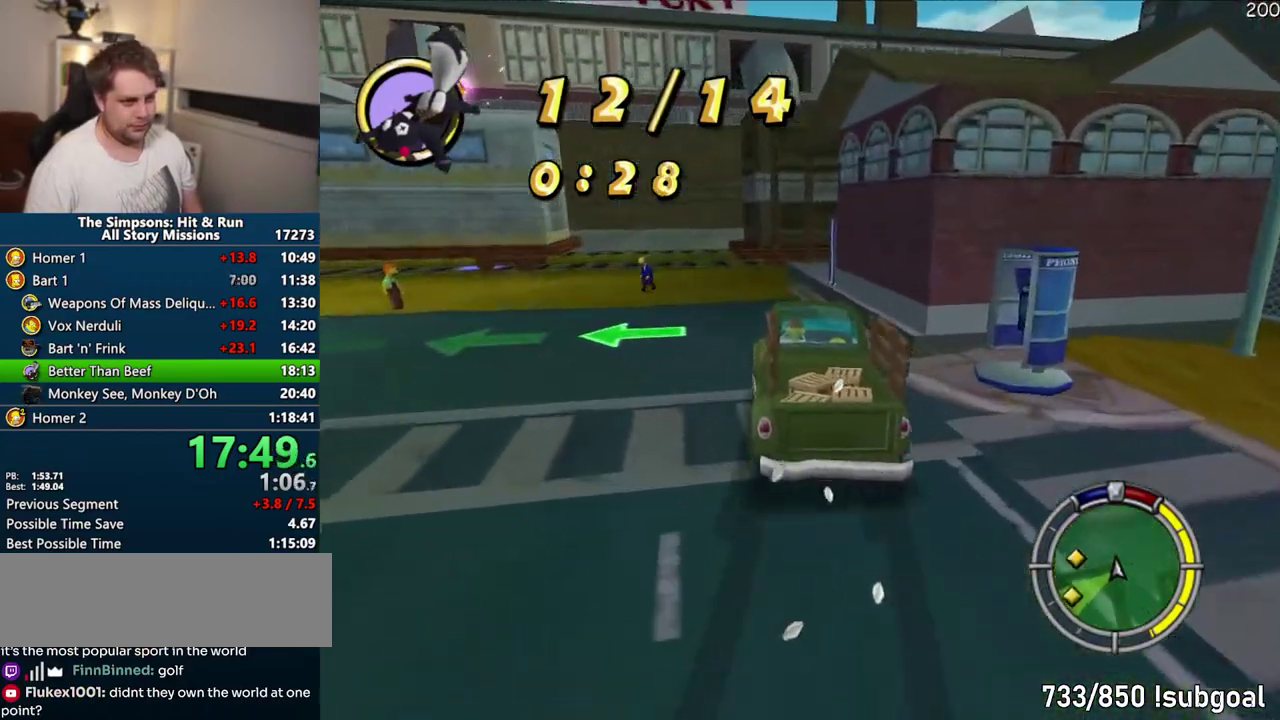
{"buttons": ["CIRCLE", "R1"], "left_stick": "center", "right_stick": "center", "events": [[133, "CIRCLE", "down"]]}
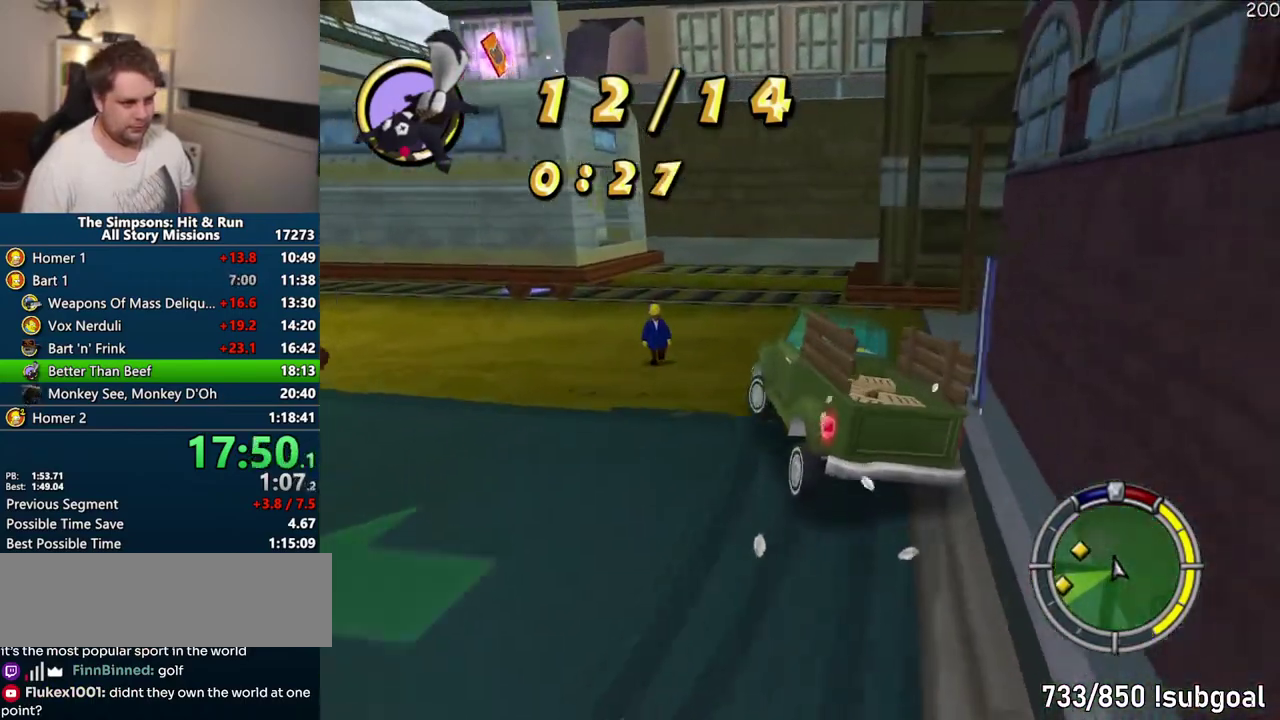
{"buttons": ["CROSS"], "left_stick": "center", "right_stick": "center", "events": [[117, "CIRCLE", "up"], [117, "left_stick", "right"], [150, "R1", "up"], [283, "CROSS", "down"], [300, "left_stick", "center"]]}
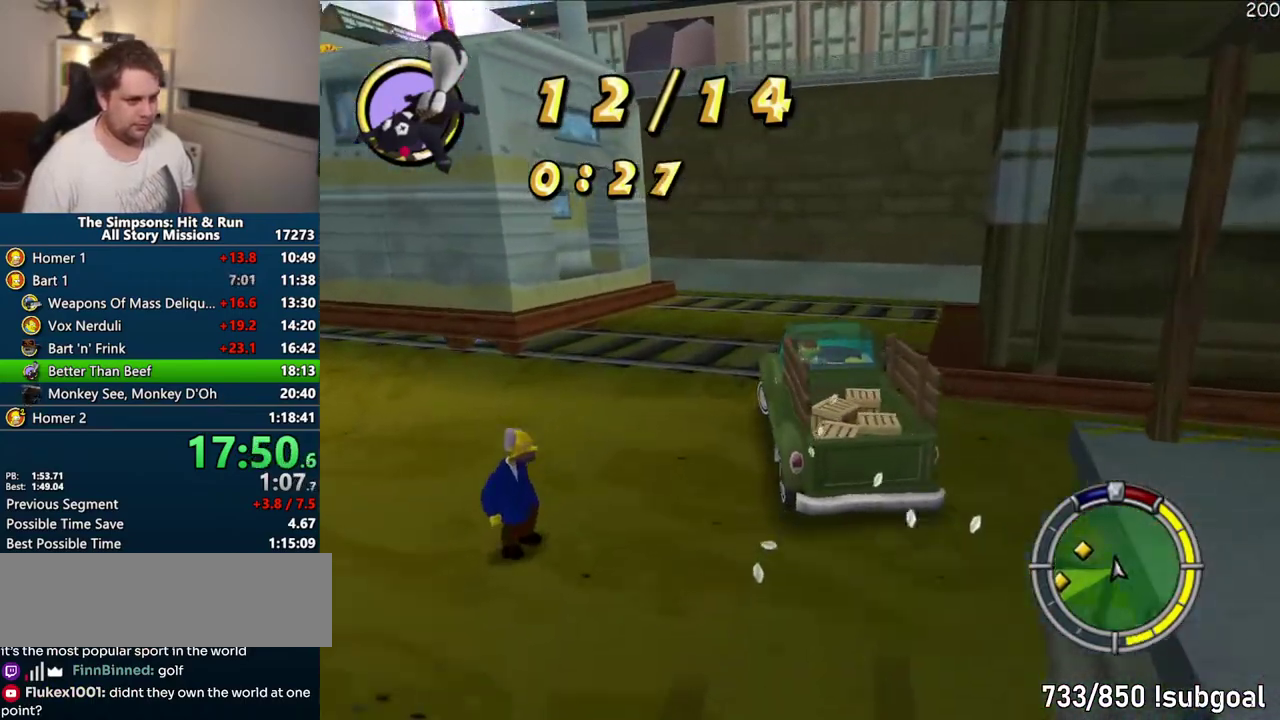
{"buttons": ["CROSS"], "left_stick": "center", "right_stick": "center", "events": []}
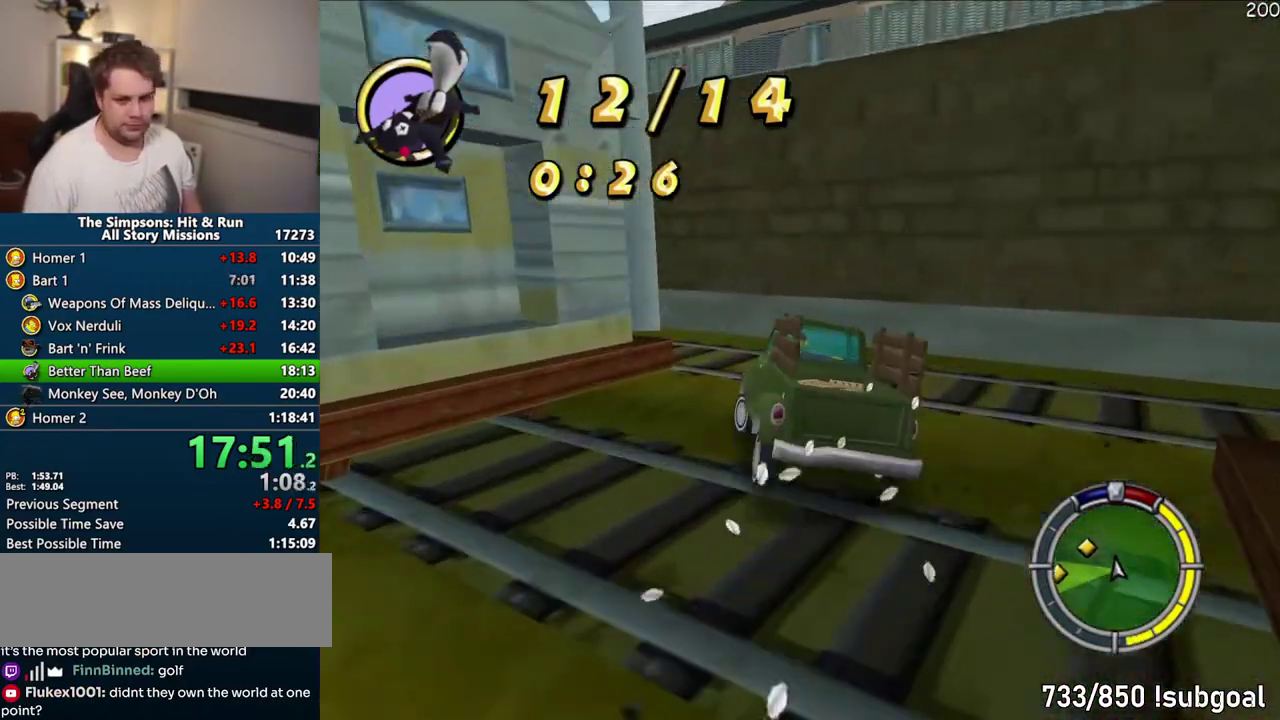
{"buttons": ["CROSS"], "left_stick": "center", "right_stick": "center", "events": []}
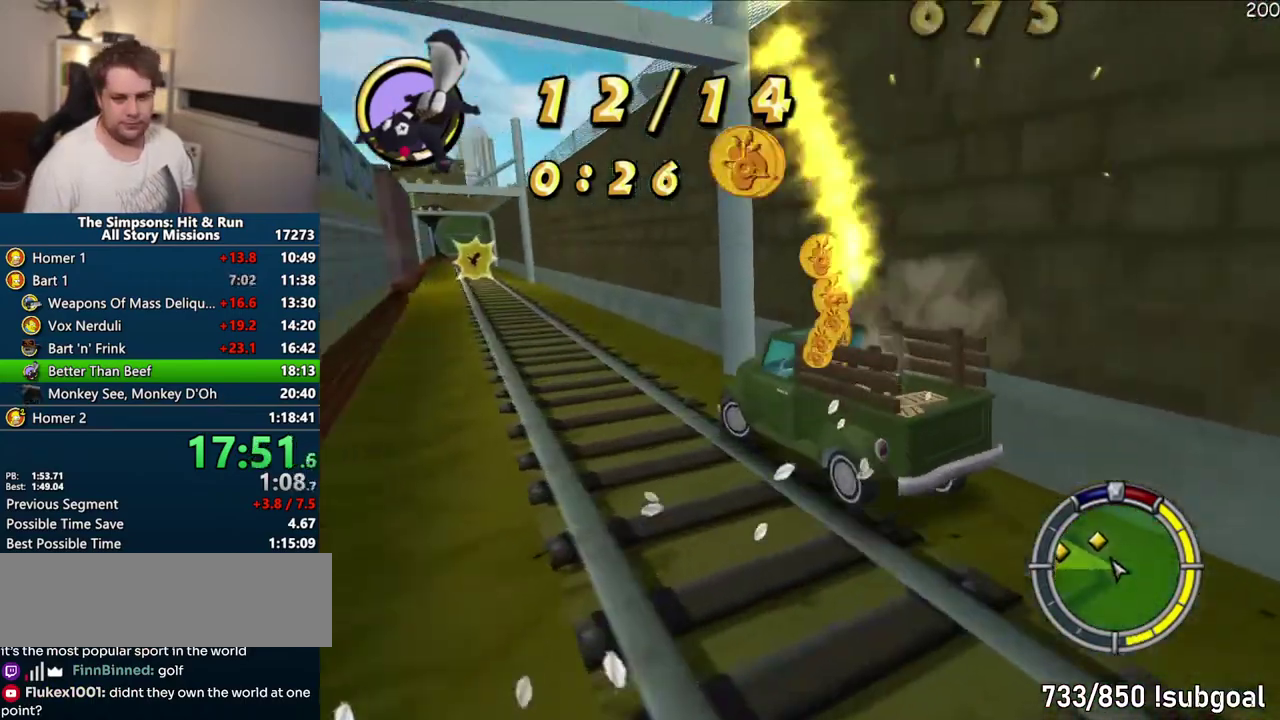
{"buttons": ["CROSS"], "left_stick": "center", "right_stick": "center", "events": []}
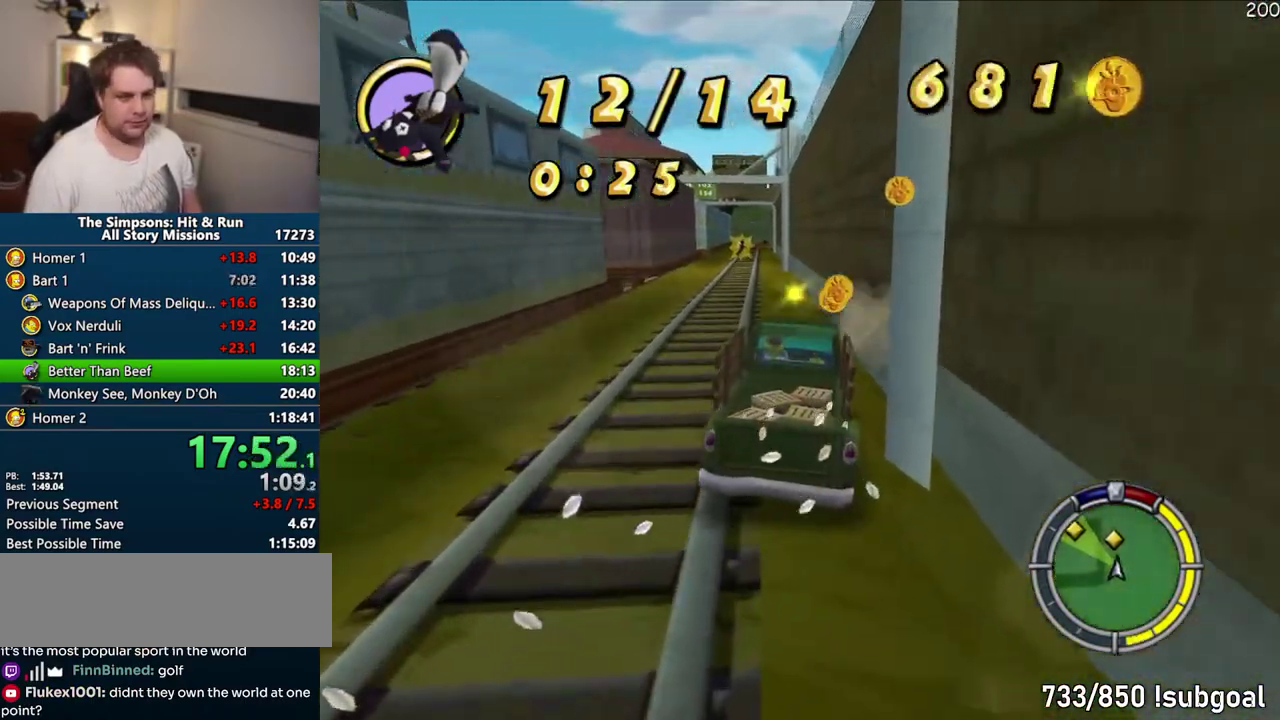
{"buttons": ["CROSS"], "left_stick": "center", "right_stick": "center", "events": []}
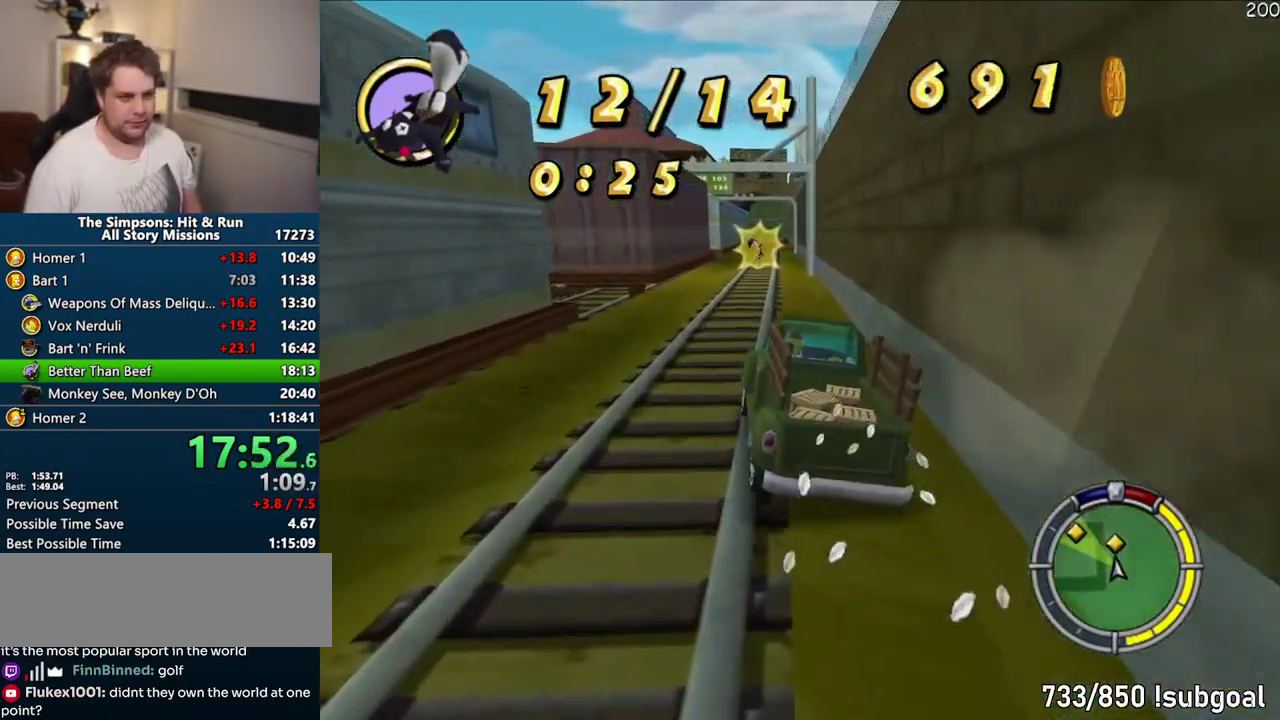
{"buttons": ["CROSS"], "left_stick": "center", "right_stick": "center", "events": []}
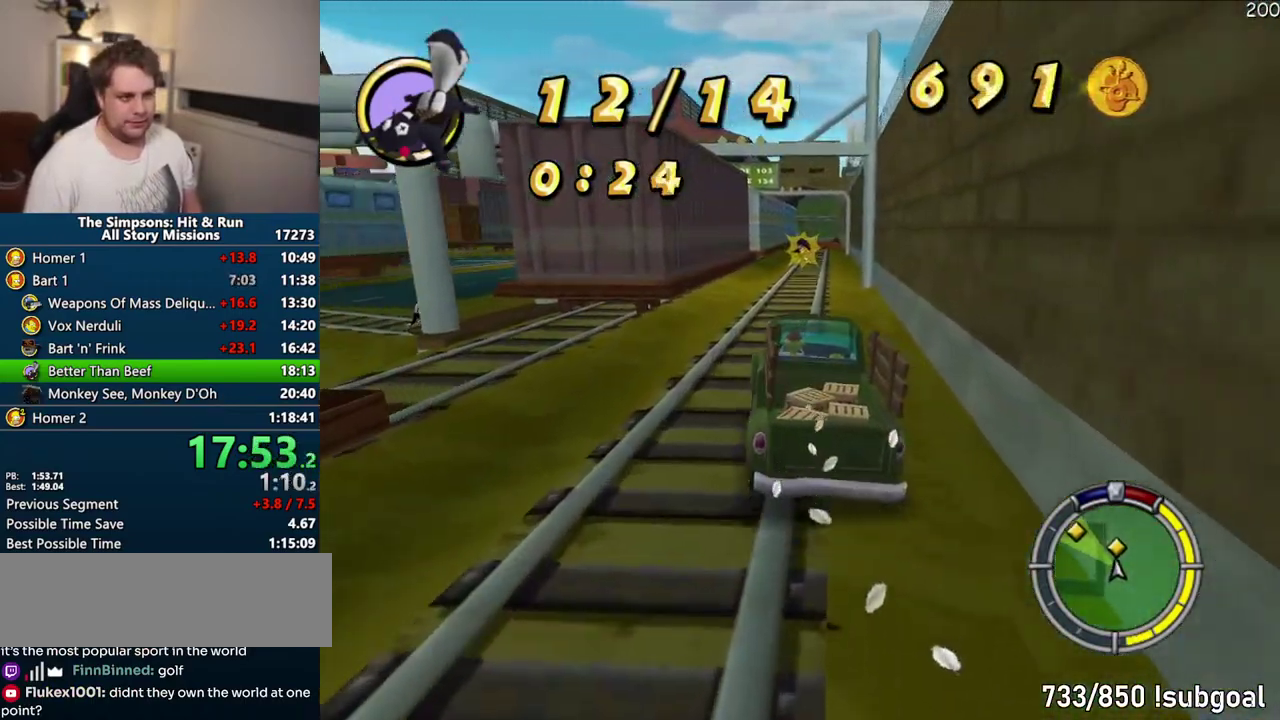
{"buttons": ["CROSS"], "left_stick": "center", "right_stick": "center", "events": []}
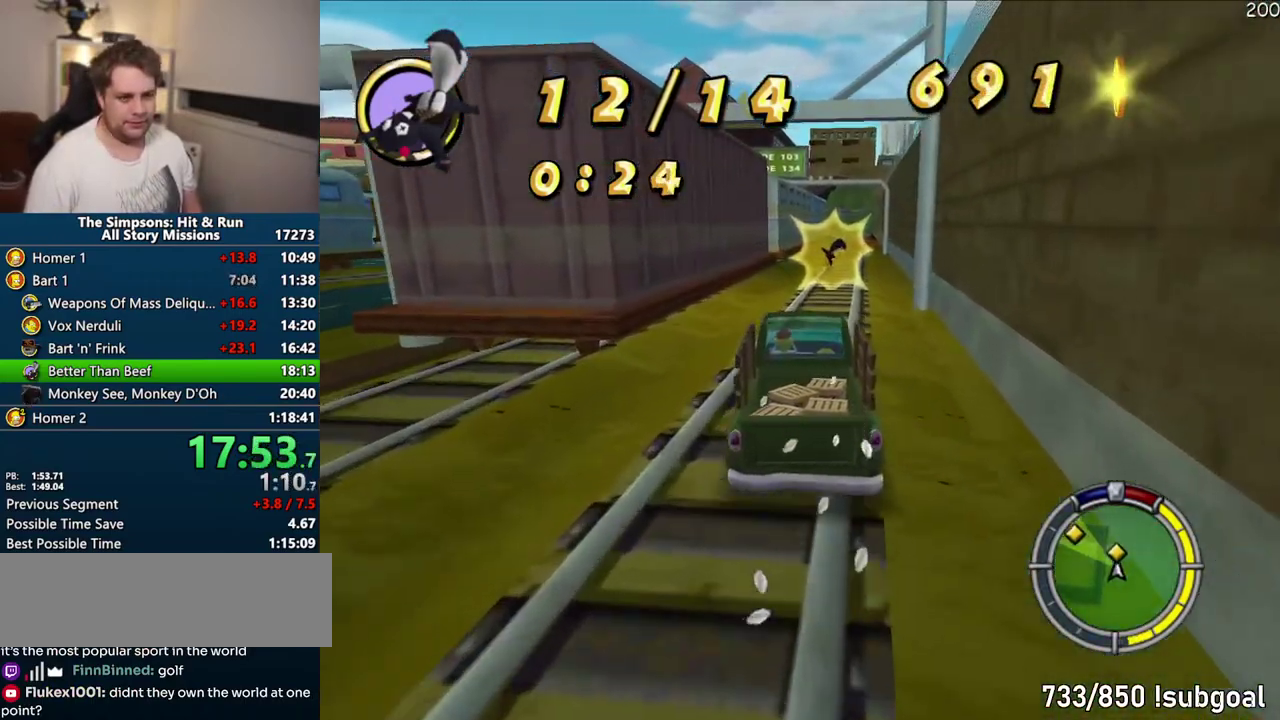
{"buttons": ["CROSS"], "left_stick": "center", "right_stick": "center", "events": [[167, "left_stick", "right"], [217, "left_stick", "center"]]}
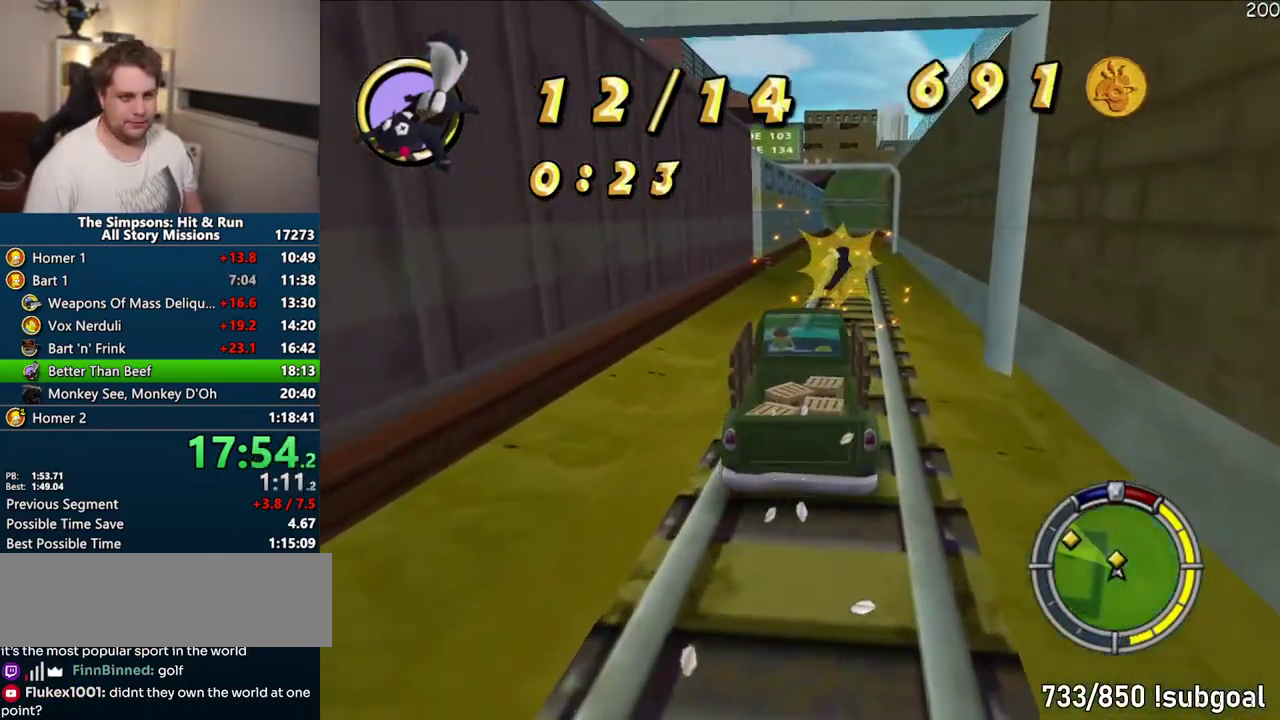
{"buttons": ["CROSS"], "left_stick": "center", "right_stick": "center", "events": [[183, "R1", "down"], [317, "SELECT", "down"], [367, "R1", "up"], [467, "SELECT", "up"]]}
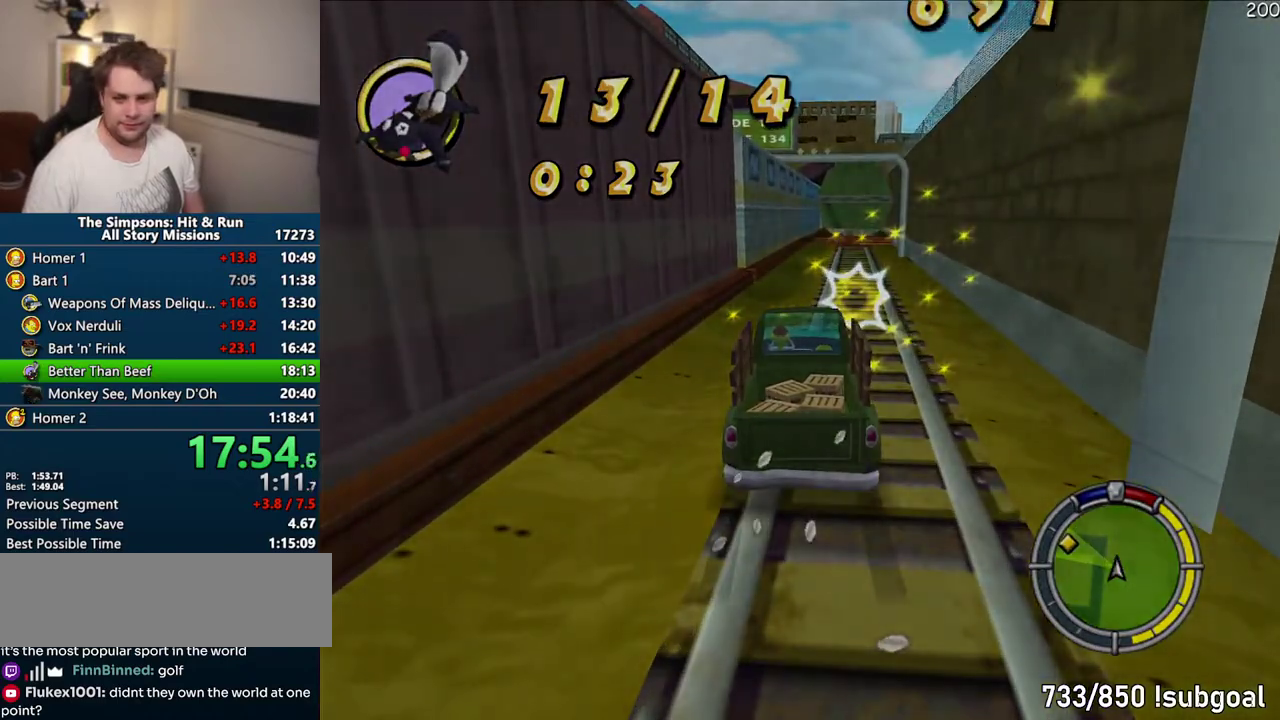
{"buttons": ["CROSS"], "left_stick": "center", "right_stick": "center", "events": []}
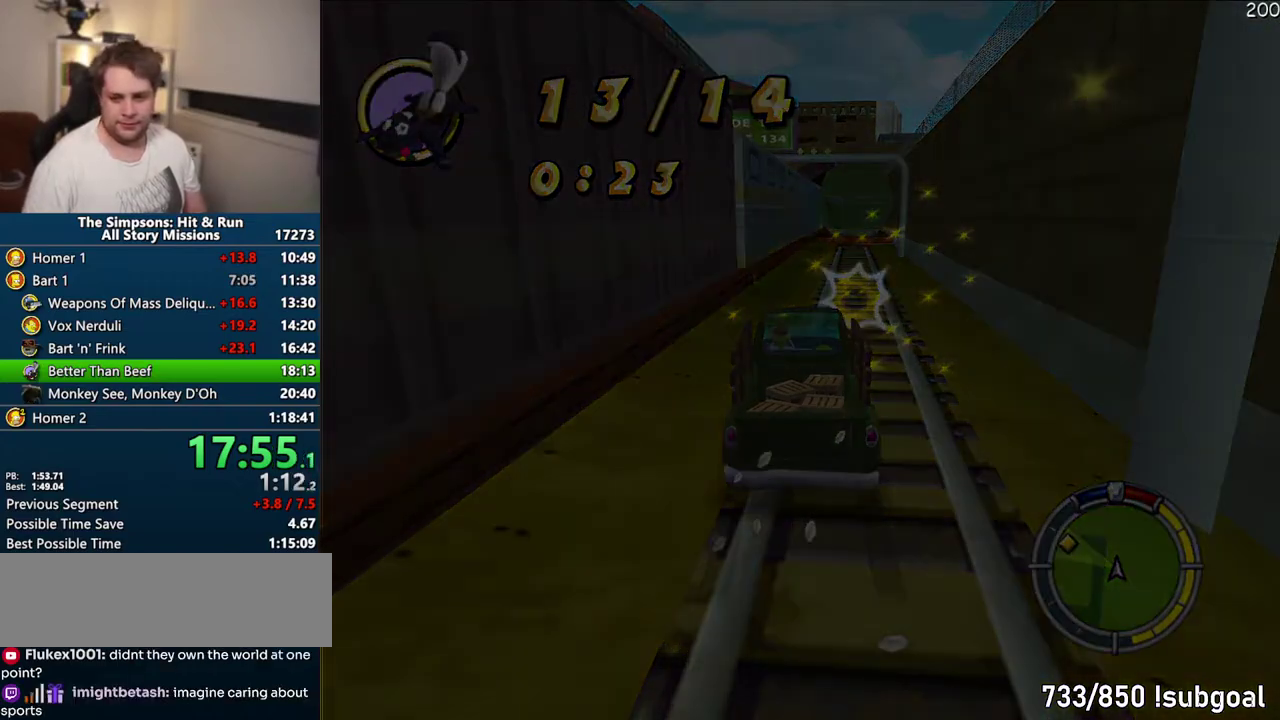
{"buttons": ["CROSS"], "left_stick": "left", "right_stick": "center", "events": [[500, "left_stick", "left"]]}
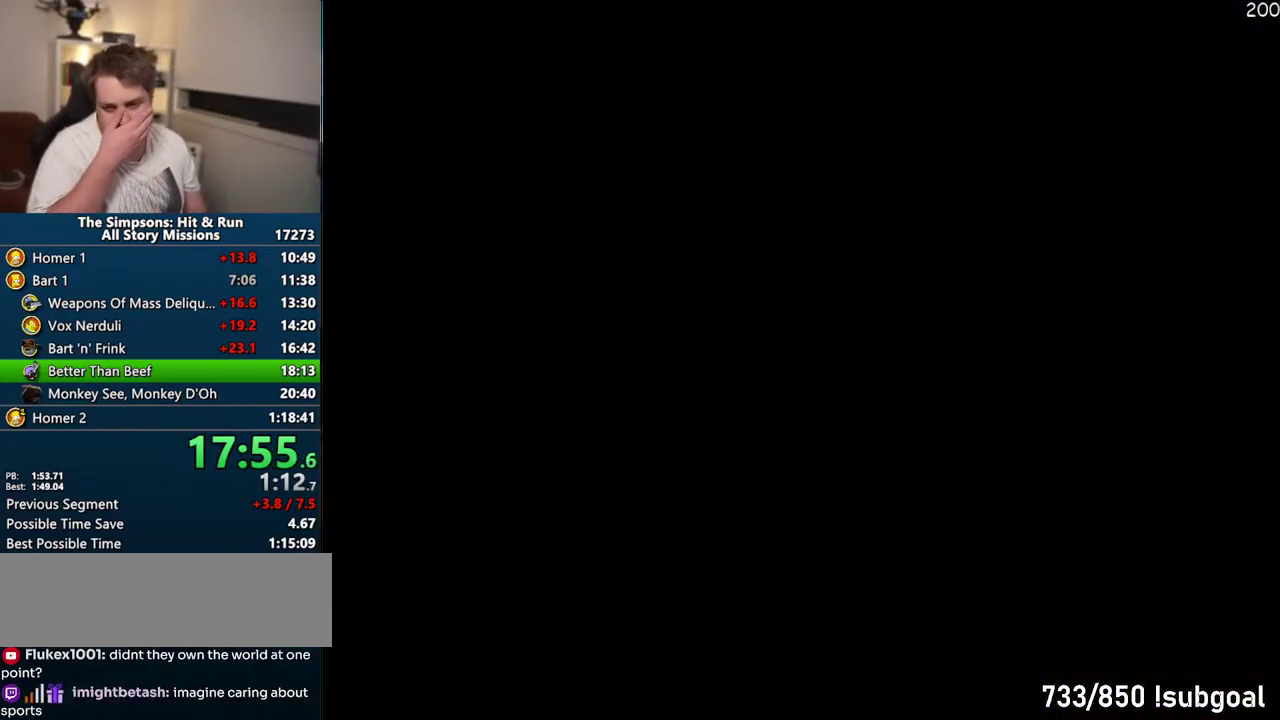
{"buttons": ["CROSS"], "left_stick": "center", "right_stick": "center", "events": [[200, "left_stick", "center"]]}
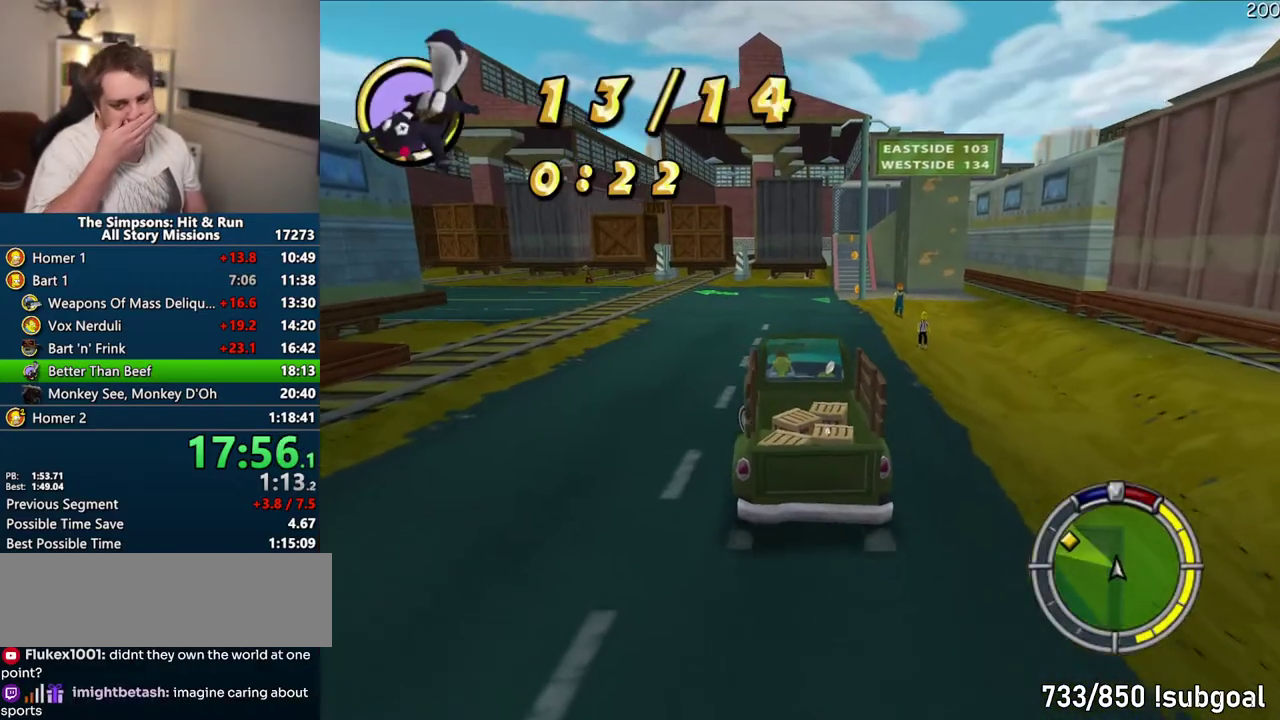
{"buttons": ["CROSS"], "left_stick": "center", "right_stick": "center", "events": []}
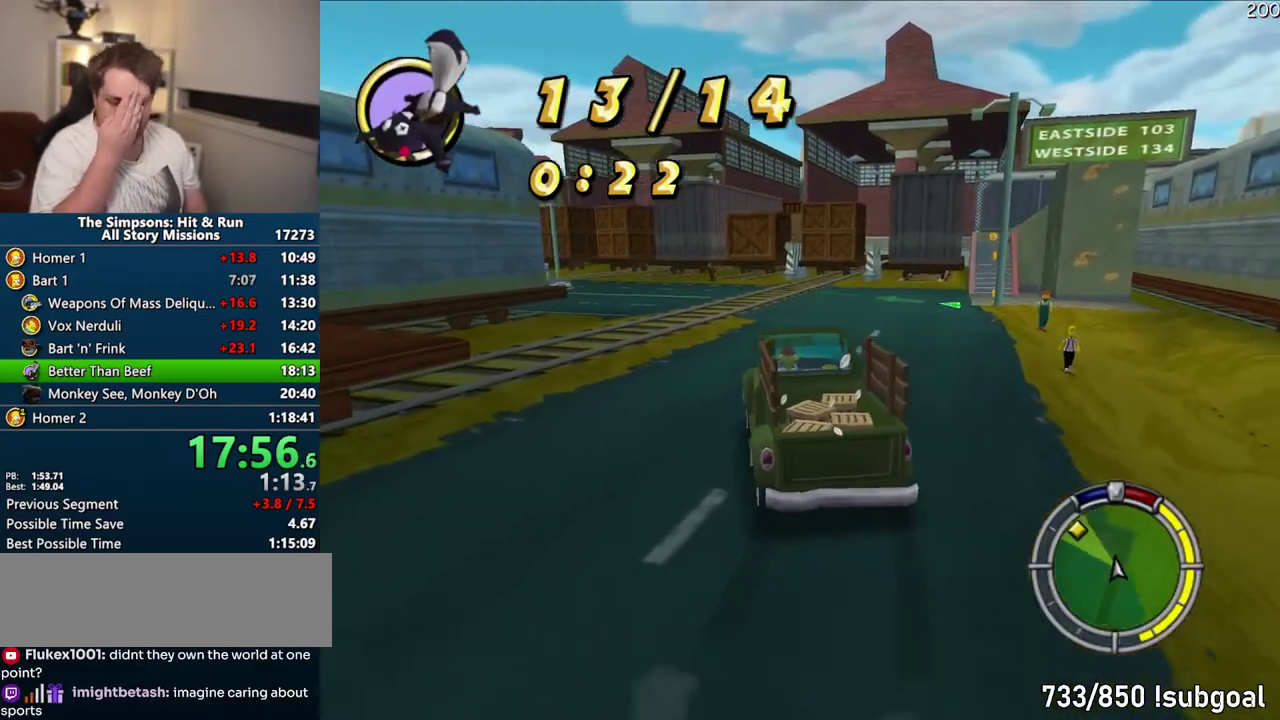
{"buttons": ["CROSS"], "left_stick": "center", "right_stick": "center", "events": []}
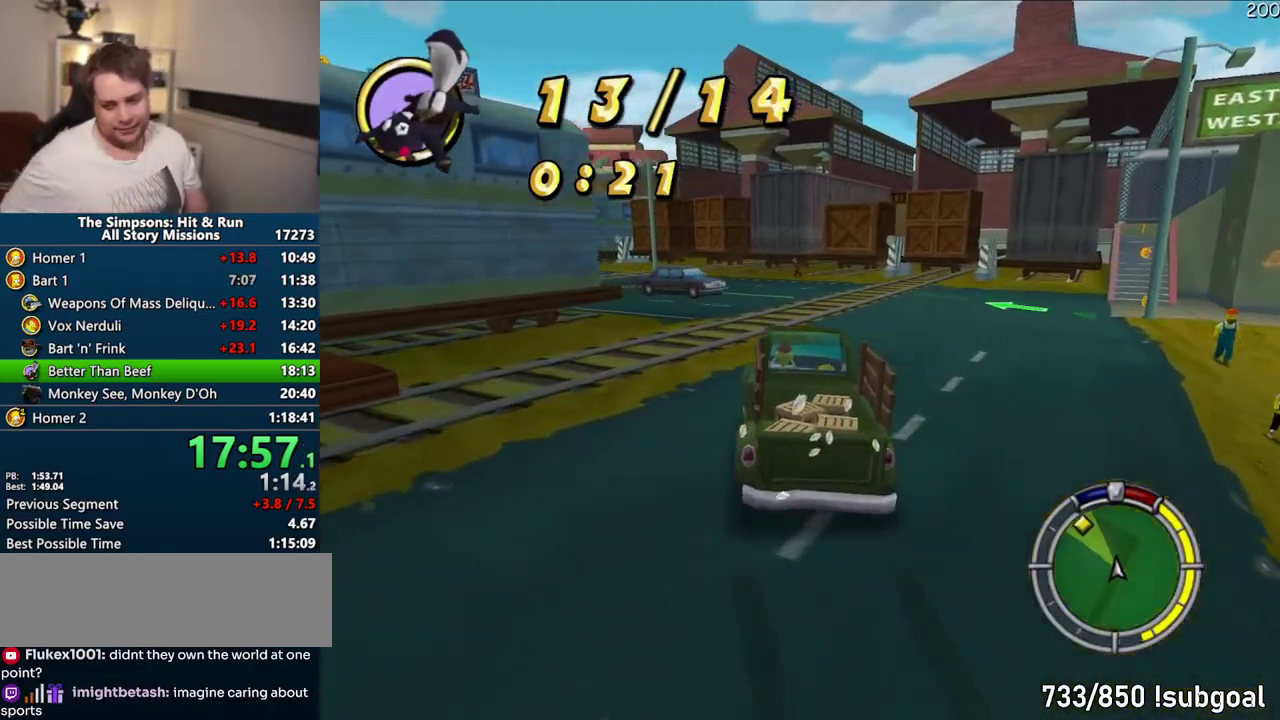
{"buttons": ["CROSS"], "left_stick": "center", "right_stick": "center", "events": []}
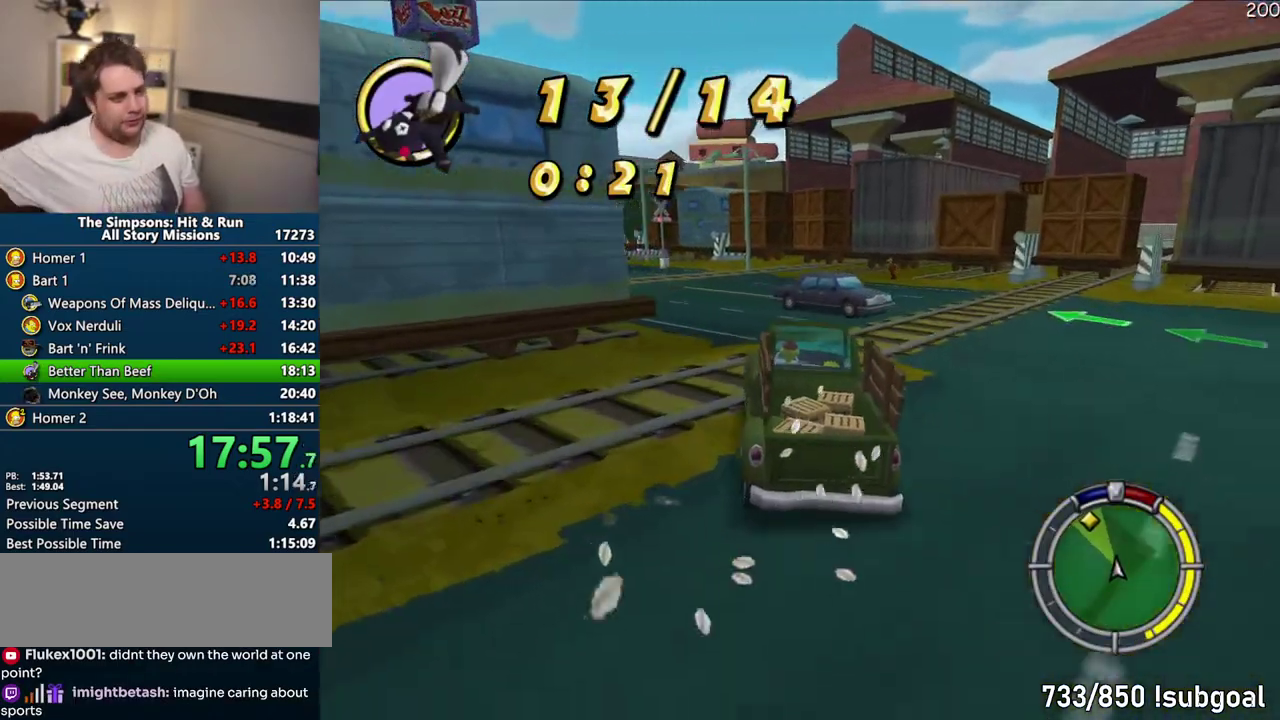
{"buttons": ["CROSS"], "left_stick": "center", "right_stick": "center", "events": []}
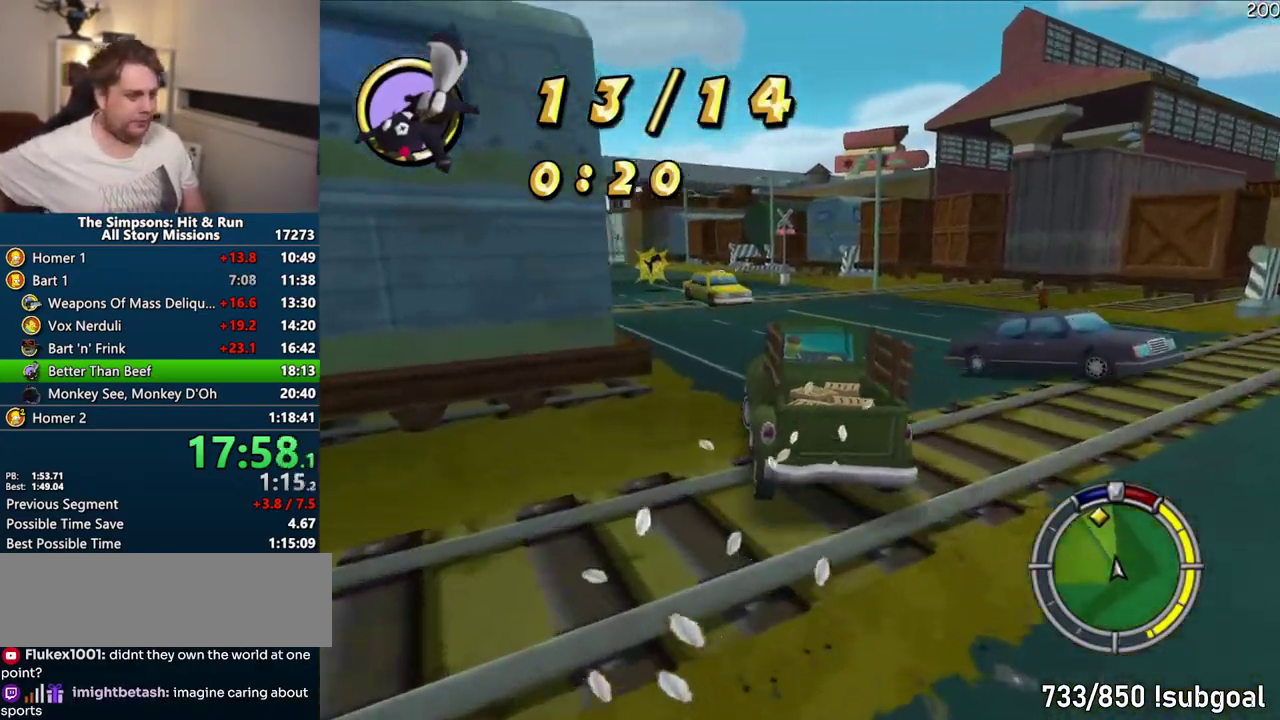
{"buttons": ["CROSS"], "left_stick": "center", "right_stick": "center", "events": []}
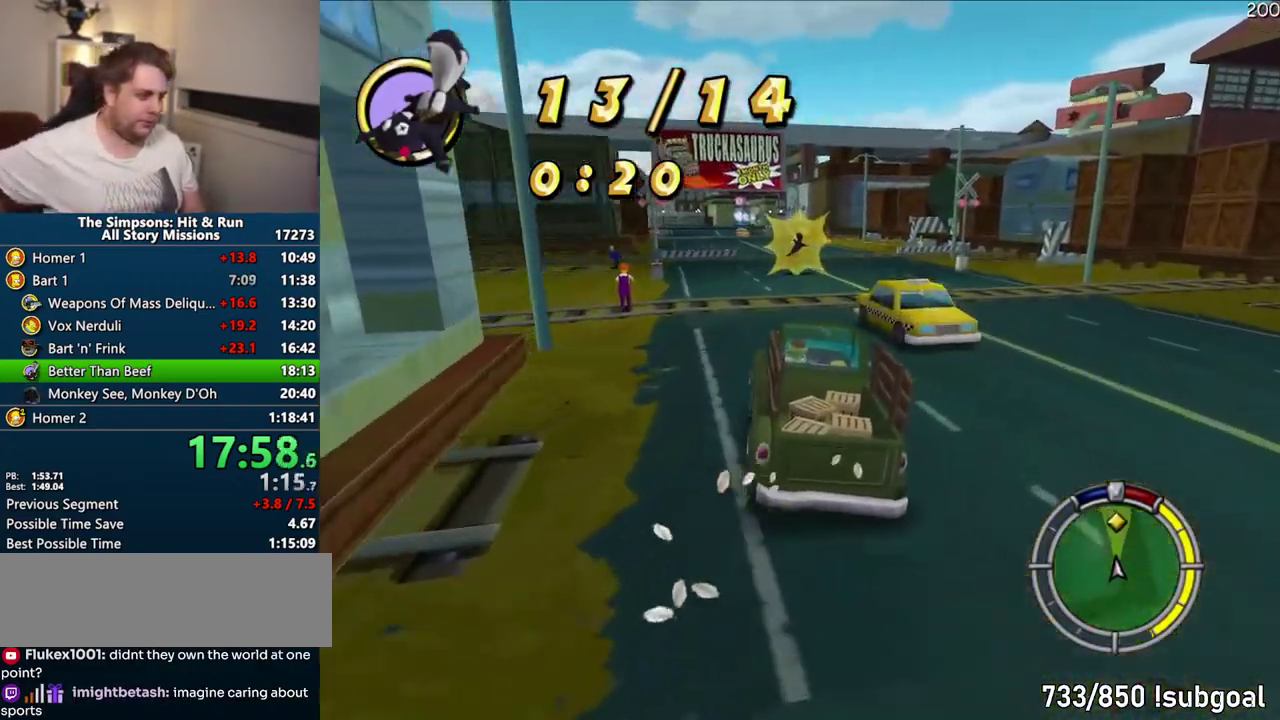
{"buttons": ["CROSS"], "left_stick": "center", "right_stick": "center", "events": [[267, "left_stick", "right"], [400, "left_stick", "center"]]}
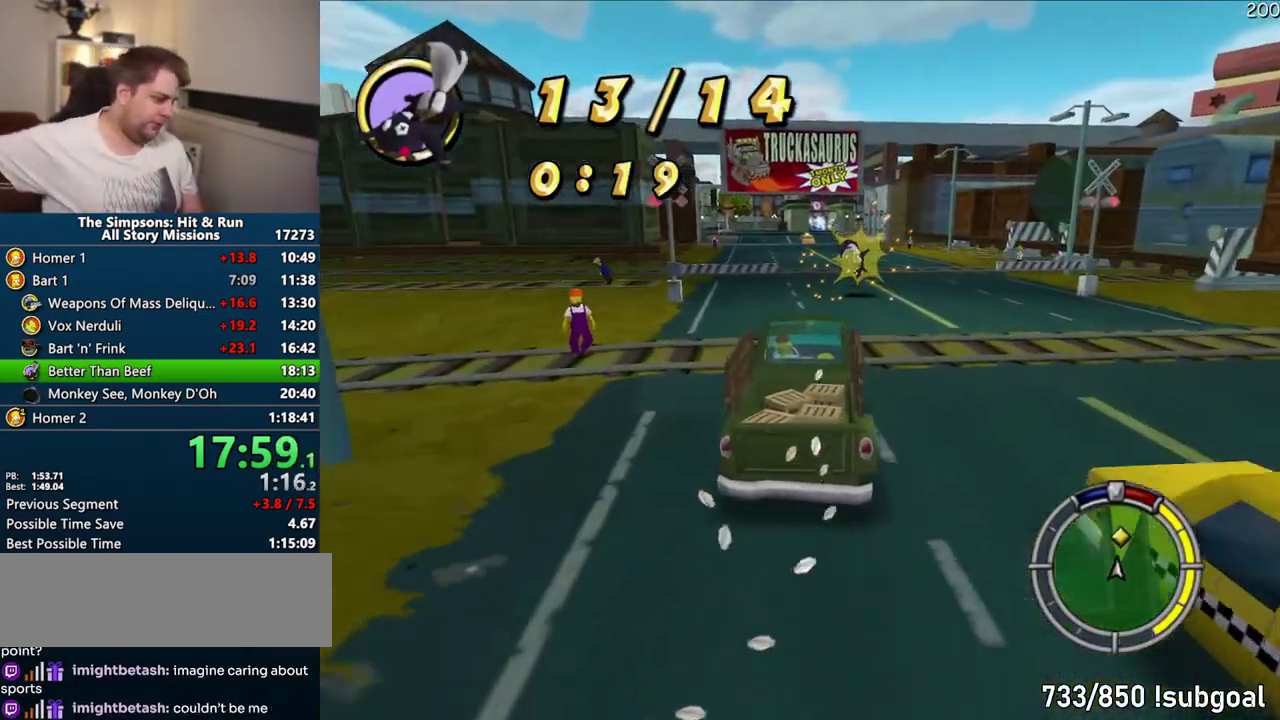
{"buttons": ["CROSS"], "left_stick": "center", "right_stick": "center", "events": []}
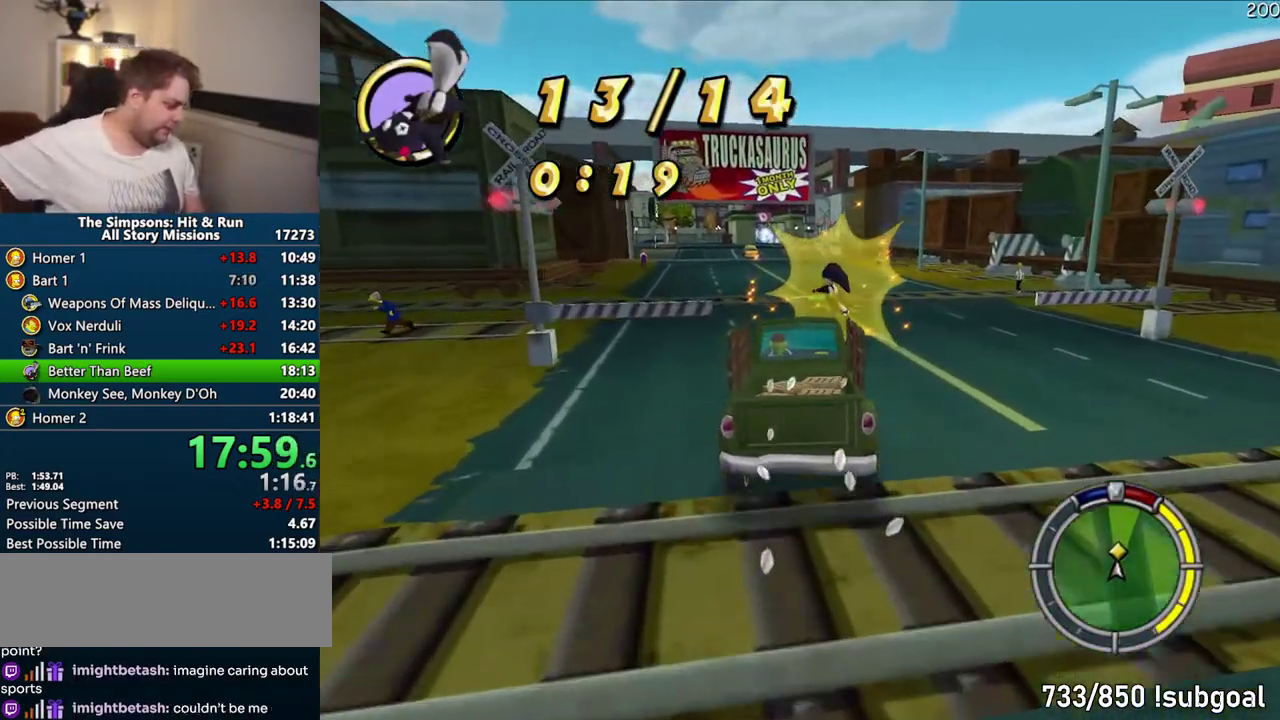
{"buttons": ["CROSS"], "left_stick": "center", "right_stick": "center", "events": []}
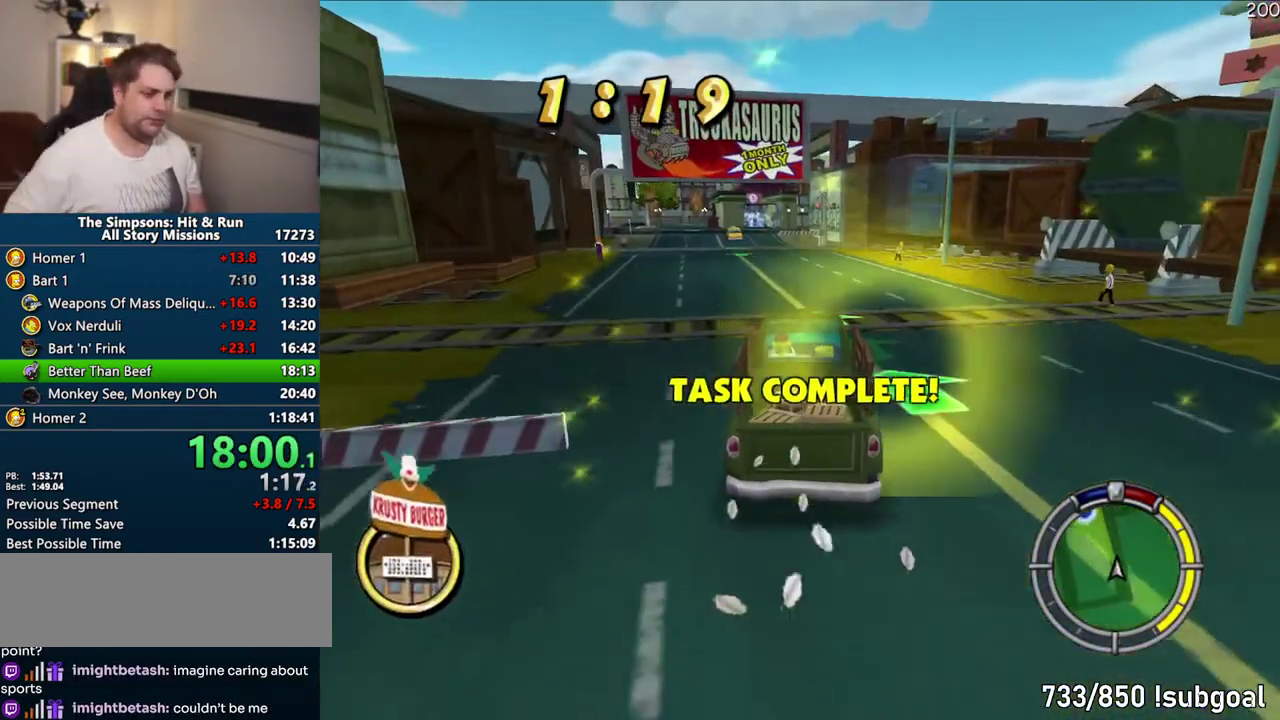
{"buttons": ["CROSS"], "left_stick": "center", "right_stick": "center", "events": []}
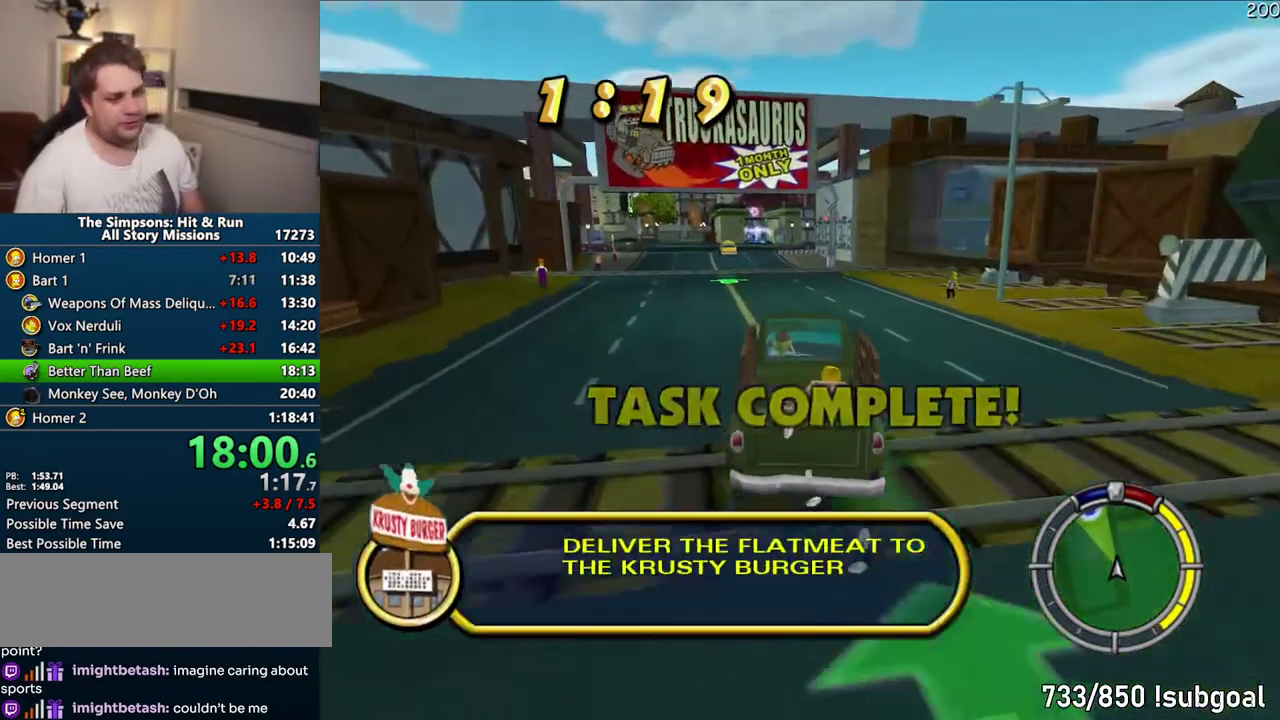
{"buttons": ["CROSS"], "left_stick": "center", "right_stick": "center", "events": []}
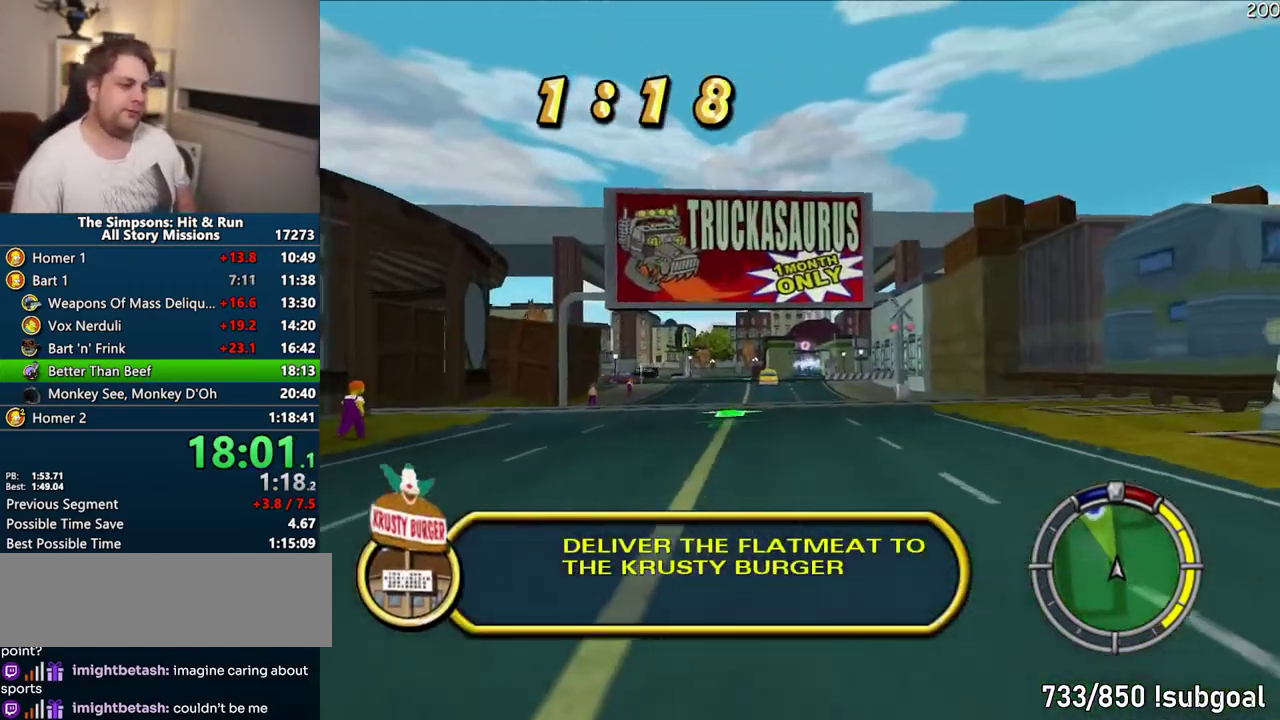
{"buttons": ["CROSS"], "left_stick": "center", "right_stick": "center", "events": []}
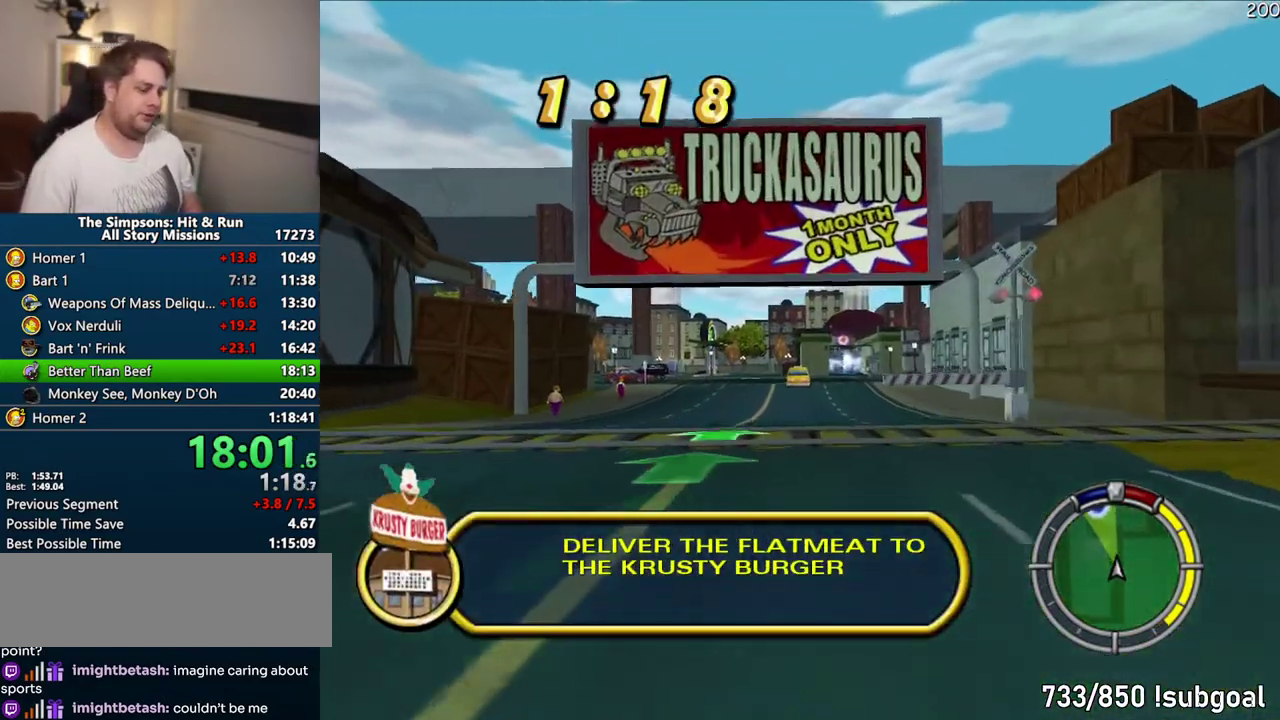
{"buttons": ["CROSS"], "left_stick": "center", "right_stick": "center", "events": [[83, "left_stick", "up-right"], [167, "left_stick", "center"]]}